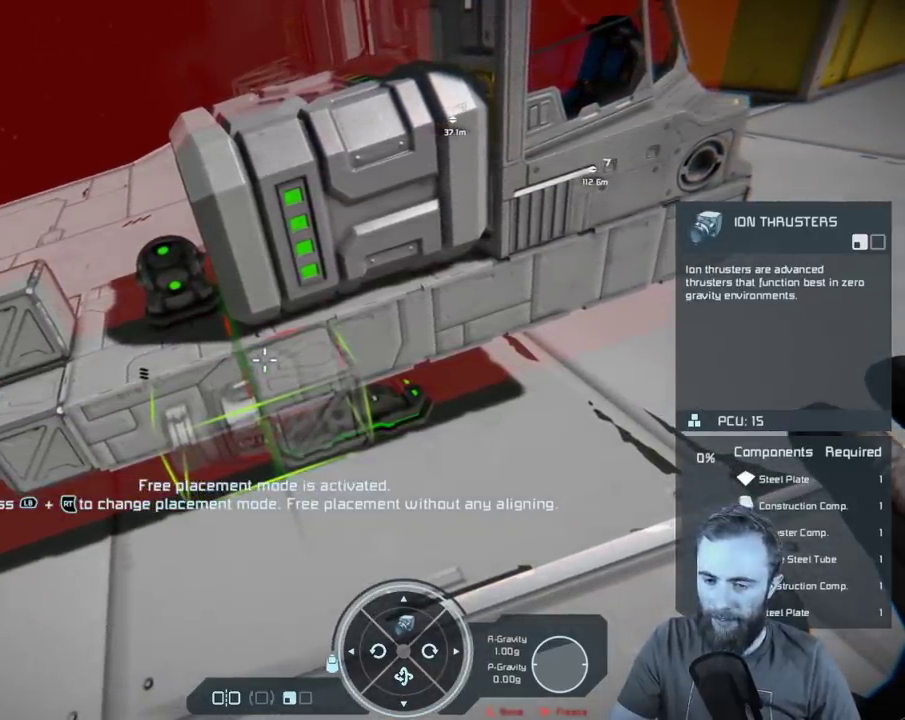
Gameplay with a controller (Xbox layout); each line is a JSON object with the inputs held at the frame after it (dt_ms = milliseconds from this image to that frame). "events" lists button and stick changes between this image and that frame as [ms after this image, input, new state], when the widget could be followed in between. Not read: HOME.
{"dt_ms": 300, "buttons": ["DPAD_RIGHT"], "left_stick": "center", "right_stick": "center", "events": [[250, "DPAD_RIGHT", "down"]]}
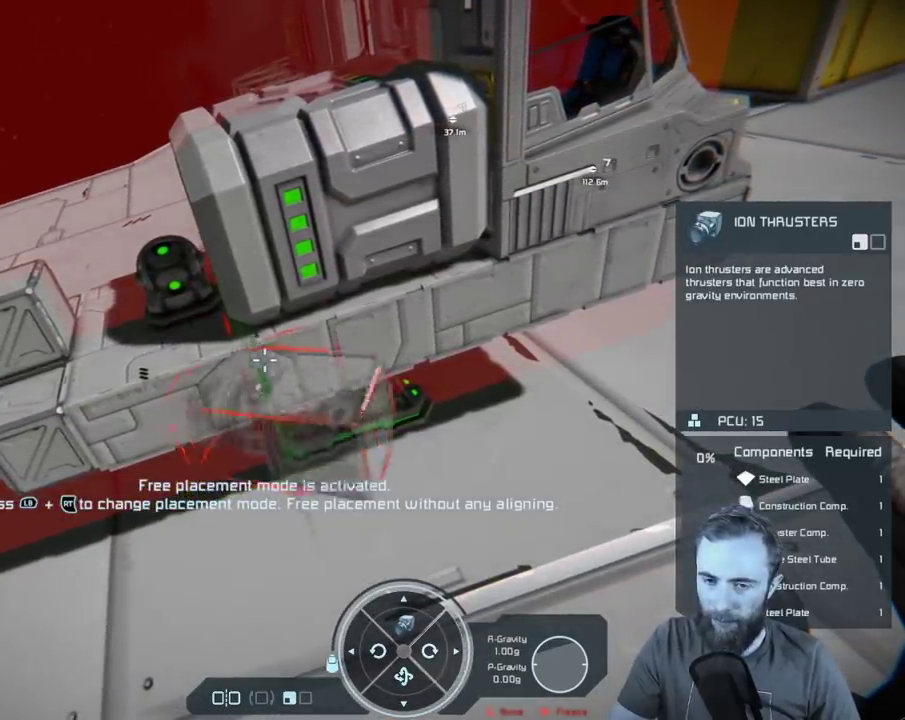
{"dt_ms": 700, "buttons": [], "left_stick": "center", "right_stick": "up-right", "events": [[17, "DPAD_RIGHT", "up"], [317, "DPAD_RIGHT", "down"], [400, "DPAD_RIGHT", "up"], [700, "right_stick", "up-right"]]}
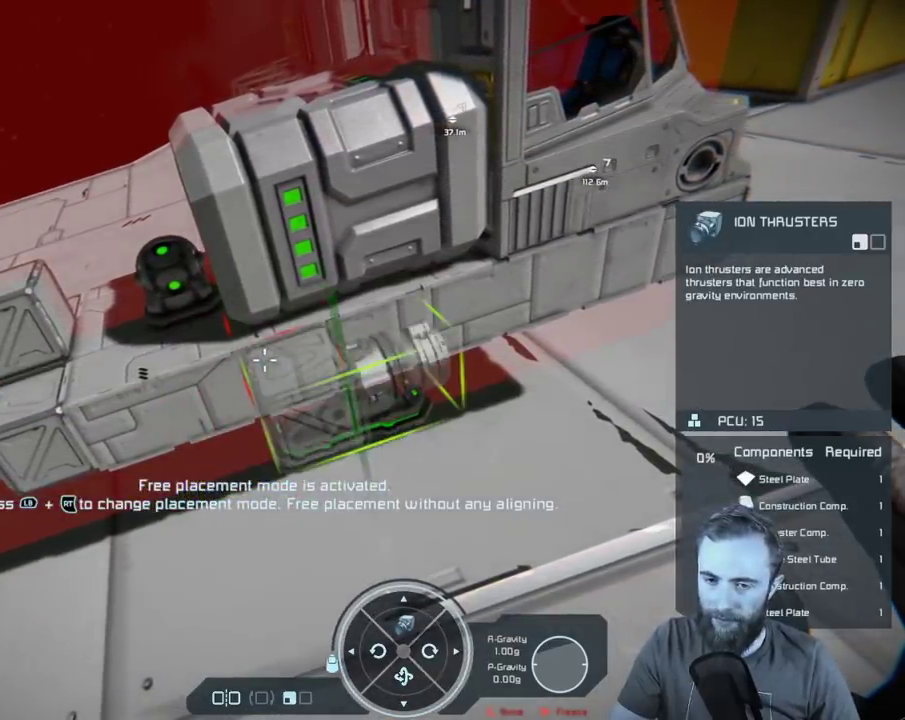
{"dt_ms": 400, "buttons": [], "left_stick": "center", "right_stick": "up-right", "events": []}
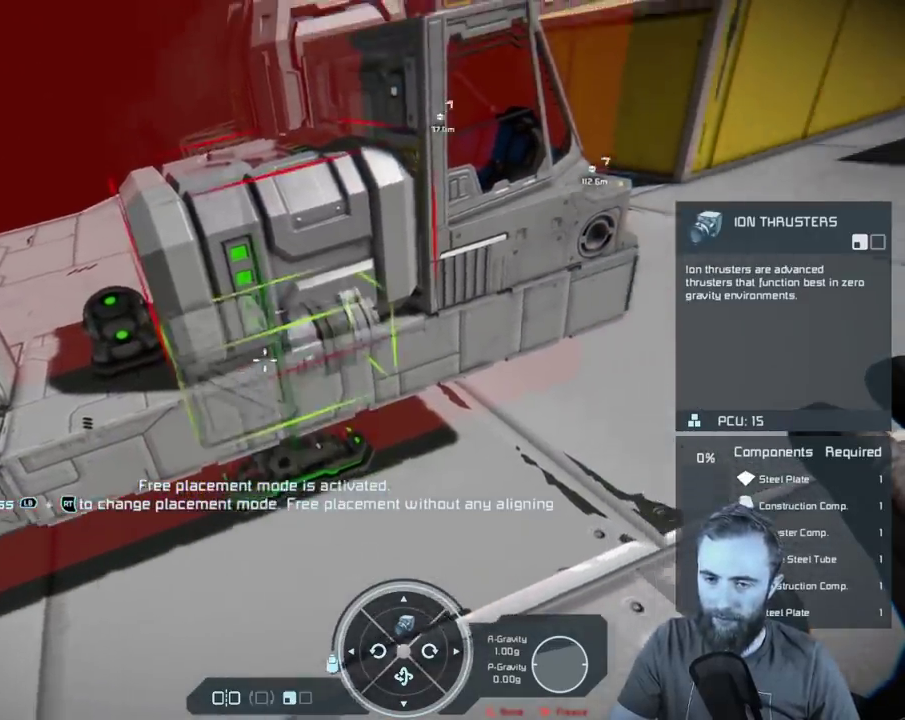
{"dt_ms": 400, "buttons": [], "left_stick": "center", "right_stick": "center", "events": [[167, "right_stick", "right"], [333, "right_stick", "center"]]}
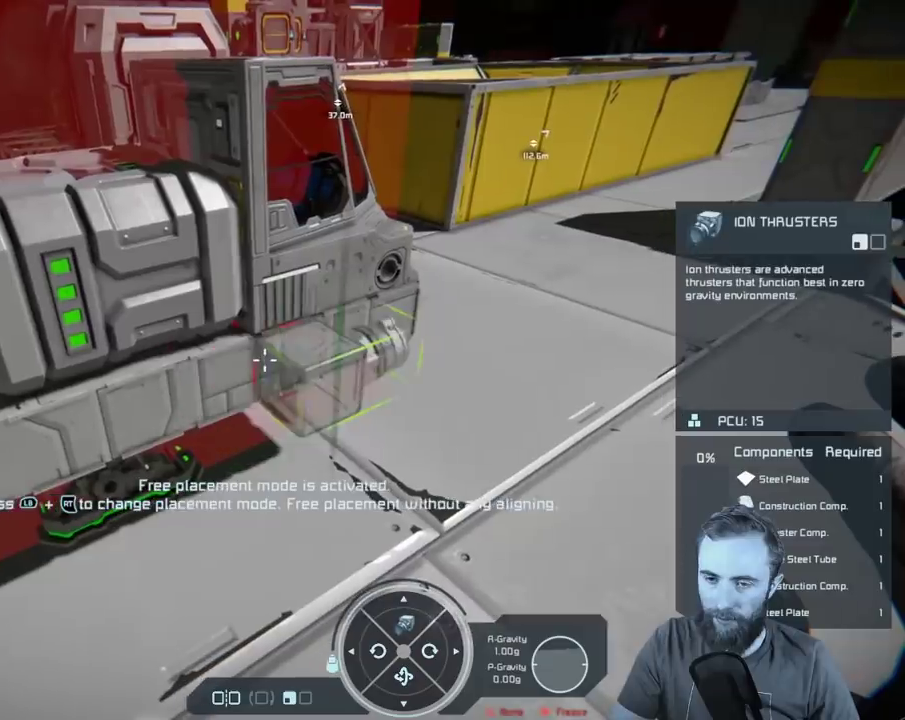
{"dt_ms": 700, "buttons": [], "left_stick": "center", "right_stick": "center", "events": [[433, "R2", "down"], [600, "R2", "up"]]}
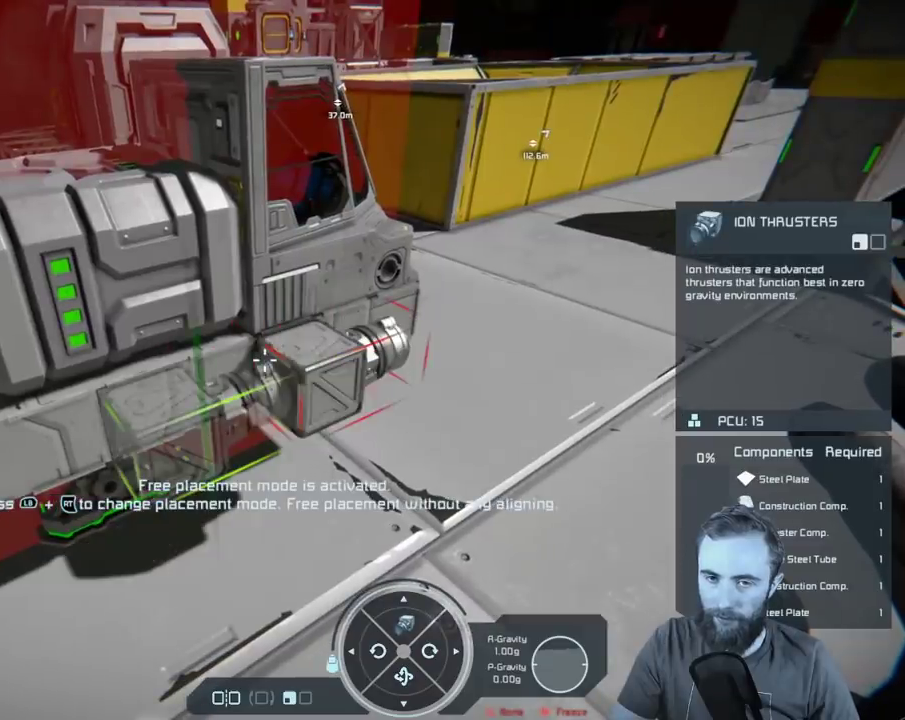
{"dt_ms": 500, "buttons": [], "left_stick": "center", "right_stick": "down-left", "events": [[417, "right_stick", "down-left"]]}